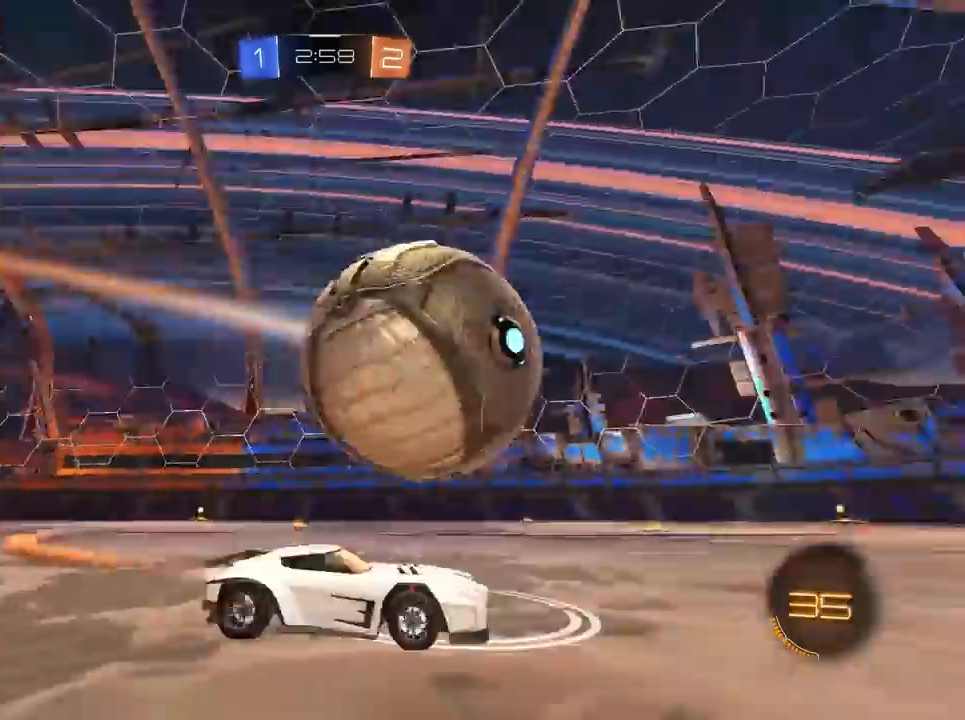
Gameplay with keyboard and mouse; each line is a JSON object with the keys and mouse buttons held at the frame after it. "events" lists presses ("down") and releases ("up") of "1", "2", "3", "4", "5", "a", "alt", "c", "caps_lock", "ctrl", "d", "e", "f", "g", "q", "r", "s", "shift", "space", "t", "tab", "v", "w", "x", "z", "mouse_left", "mouse_wheel" and "mouse_right" between this image and that frame as [ms after this image, input, new state], when the widget could be followed in between. "mouse_left", "mouse_wheel", "mouse_right" = the "left", "wheel", "right" buttons of the "mouse" list. No other keys are recorded. "wheel" means that the mouse wheel is clicked or scrolled. "mouse_move" is the direction in which the mouse moves at that frame (one of eight, or "still"), when it could be read.
{"keys": ["d"], "mouse": ["left"], "mouse_move": "still", "events": [[233, "a", "up"], [333, "d", "down"]]}
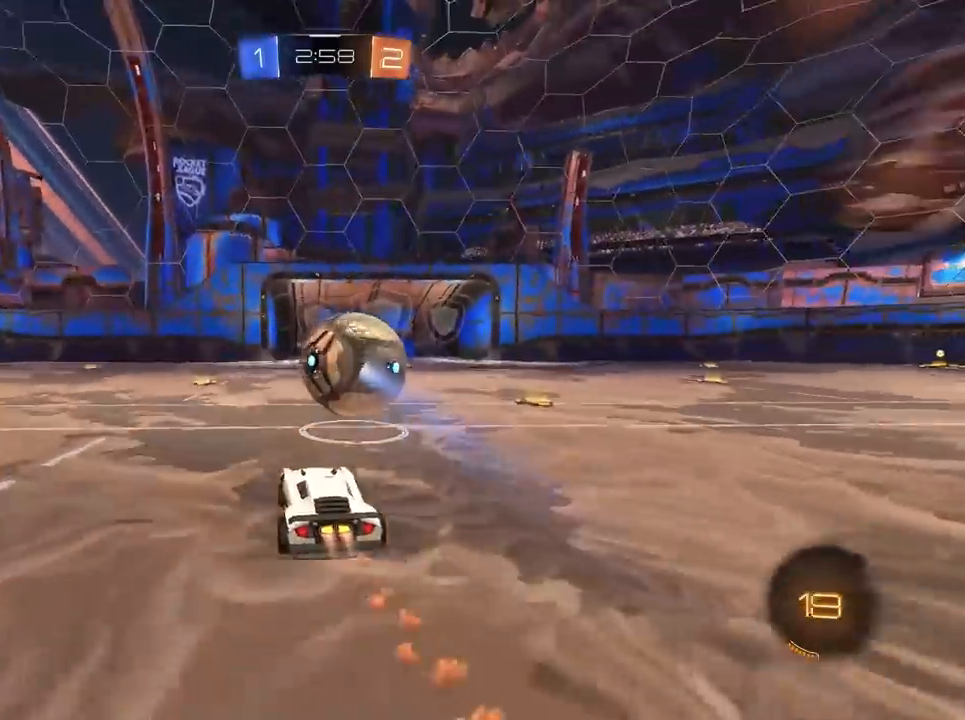
{"keys": ["a"], "mouse": ["left"], "mouse_move": "still", "events": [[17, "d", "up"], [67, "d", "down"], [217, "d", "up"], [400, "a", "down"]]}
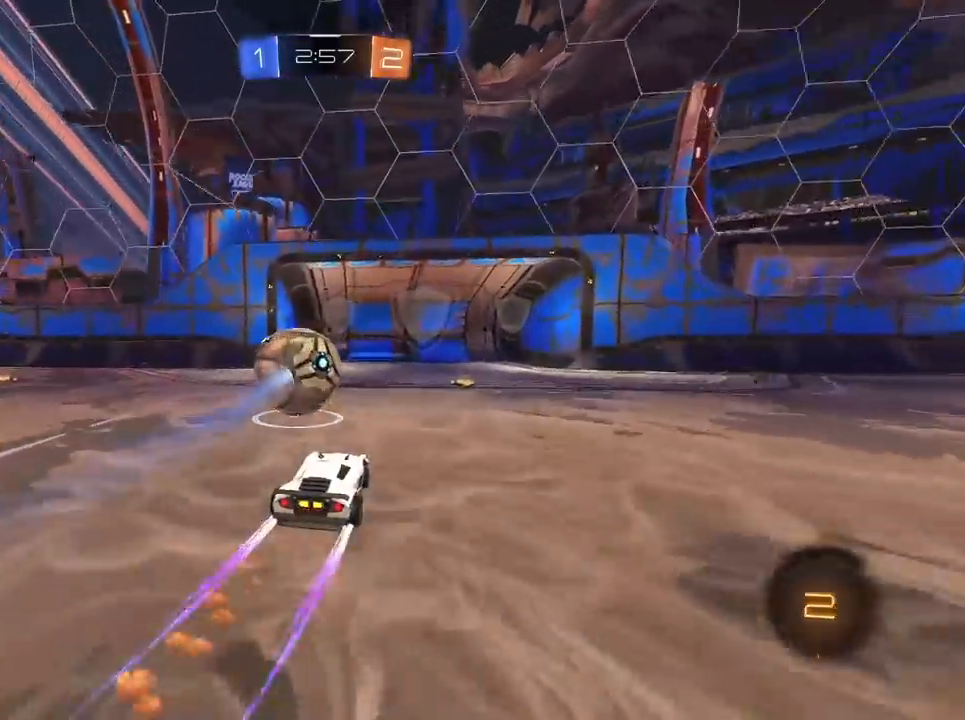
{"keys": [], "mouse": [], "mouse_move": "still", "events": [[83, "a", "up"], [133, "mouse_left", "up"]]}
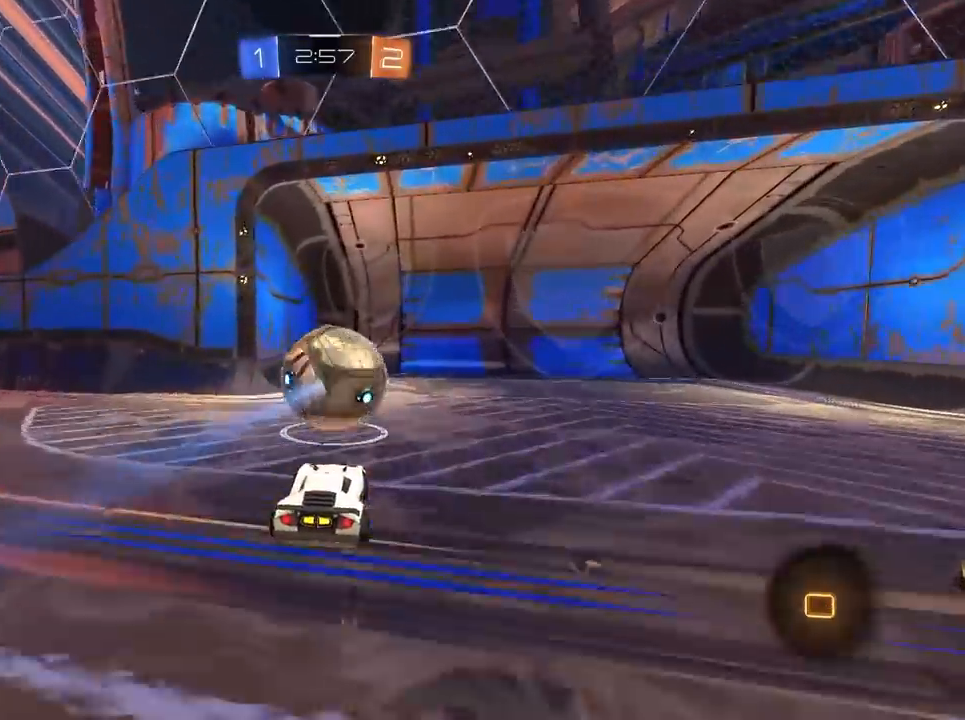
{"keys": [], "mouse": [], "mouse_move": "still", "events": []}
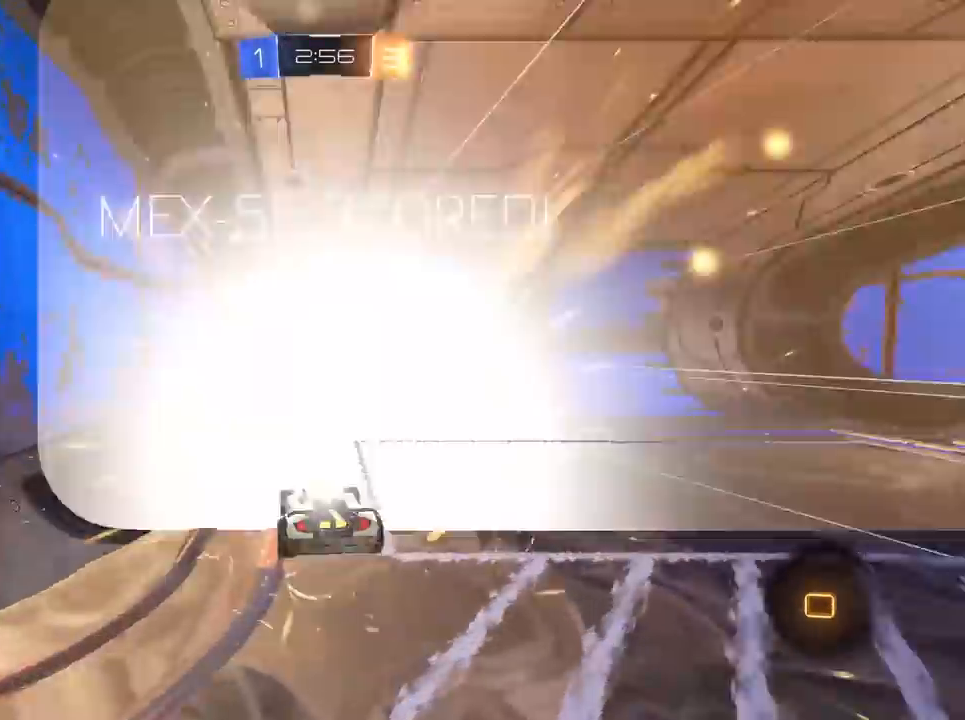
{"keys": ["space", "w"], "mouse": [], "mouse_move": "still", "events": [[33, "mouse_left", "down"], [33, "w", "down"], [183, "d", "down"], [267, "mouse_left", "up"], [417, "d", "up"], [500, "space", "down"]]}
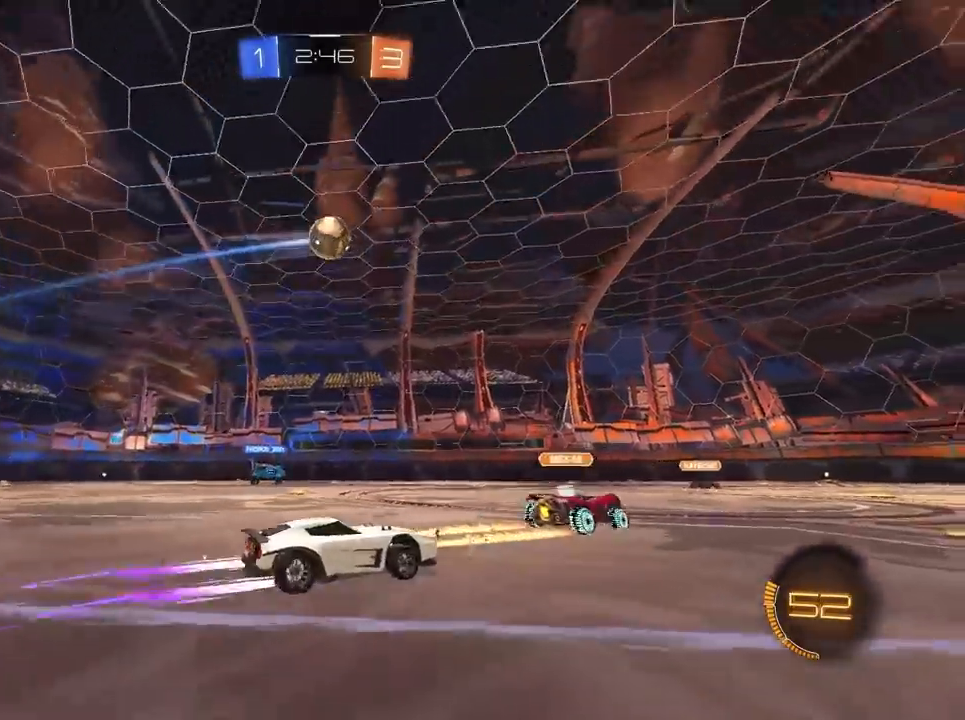
{"keys": ["d", "s"], "mouse": [], "mouse_move": "still", "events": [[50, "a", "down"], [200, "space", "up"], [200, "w", "up"], [283, "space", "down"], [383, "a", "up"], [383, "d", "down"], [383, "space", "up"], [433, "s", "down"]]}
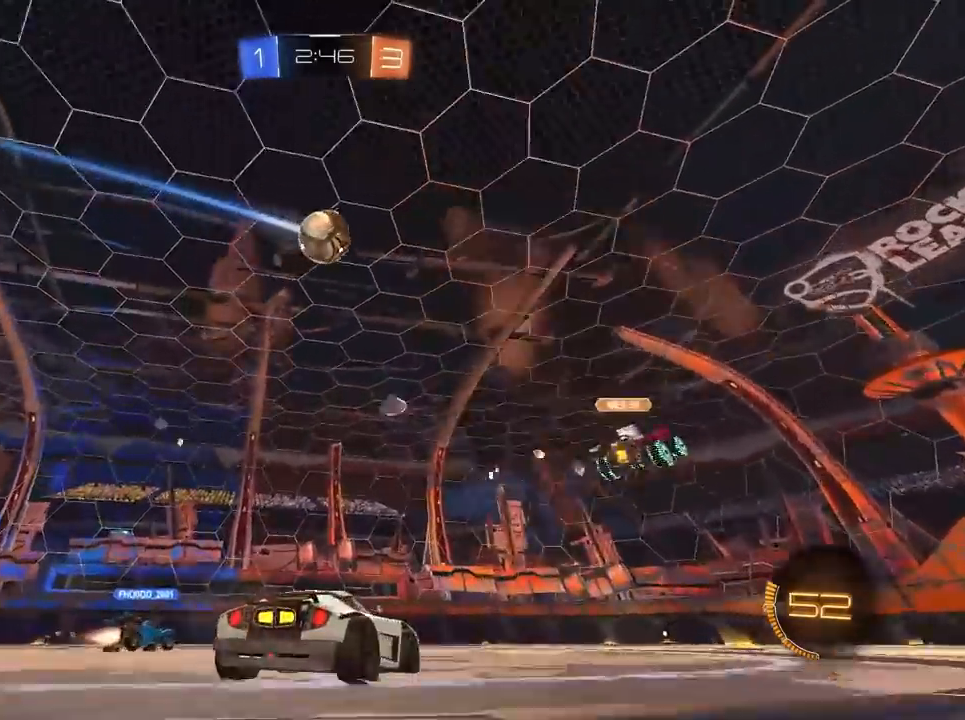
{"keys": [], "mouse": [], "mouse_move": "still", "events": [[67, "d", "up"], [117, "space", "down"], [167, "space", "up"], [450, "s", "up"]]}
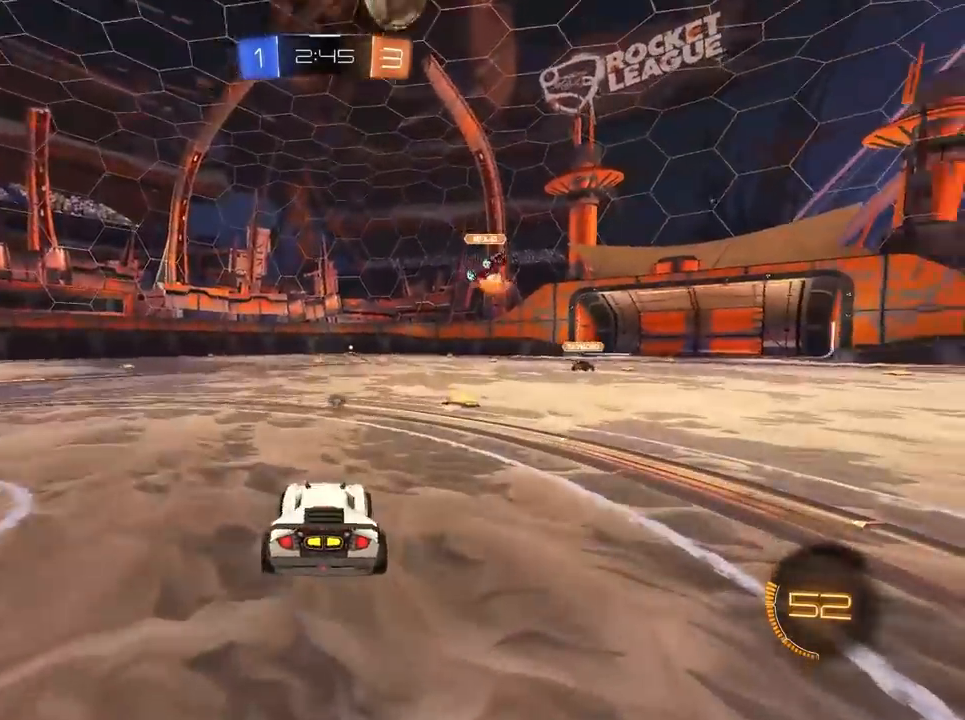
{"keys": ["w"], "mouse": [], "mouse_move": "still", "events": [[33, "space", "down"], [33, "w", "down"], [83, "a", "down"], [133, "a", "up"], [233, "space", "up"]]}
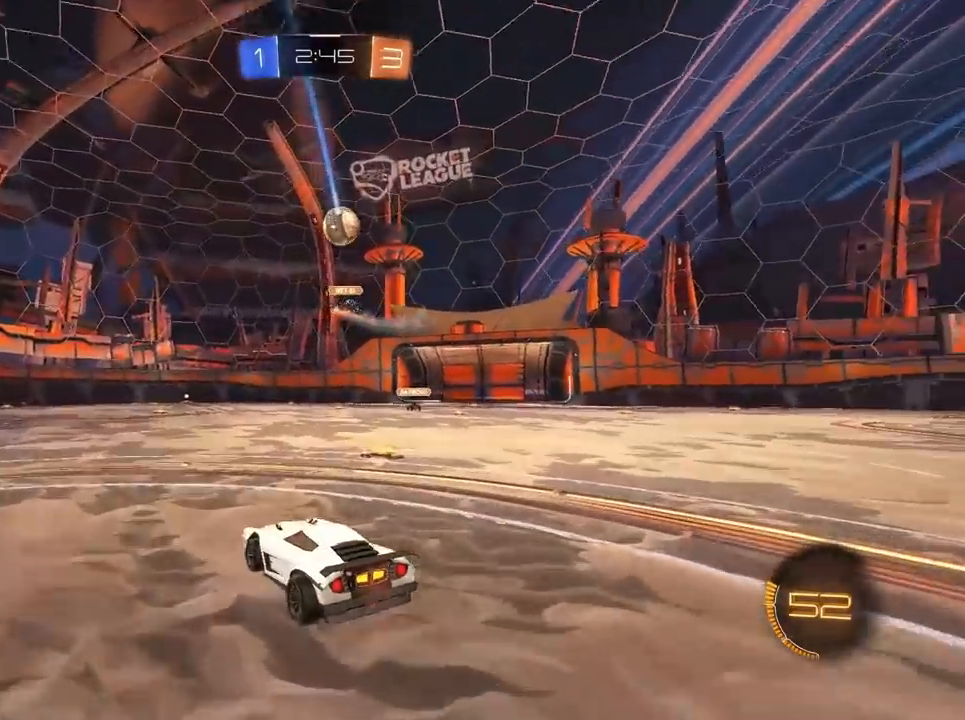
{"keys": ["w"], "mouse": ["left"], "mouse_move": "still", "events": [[283, "mouse_left", "down"]]}
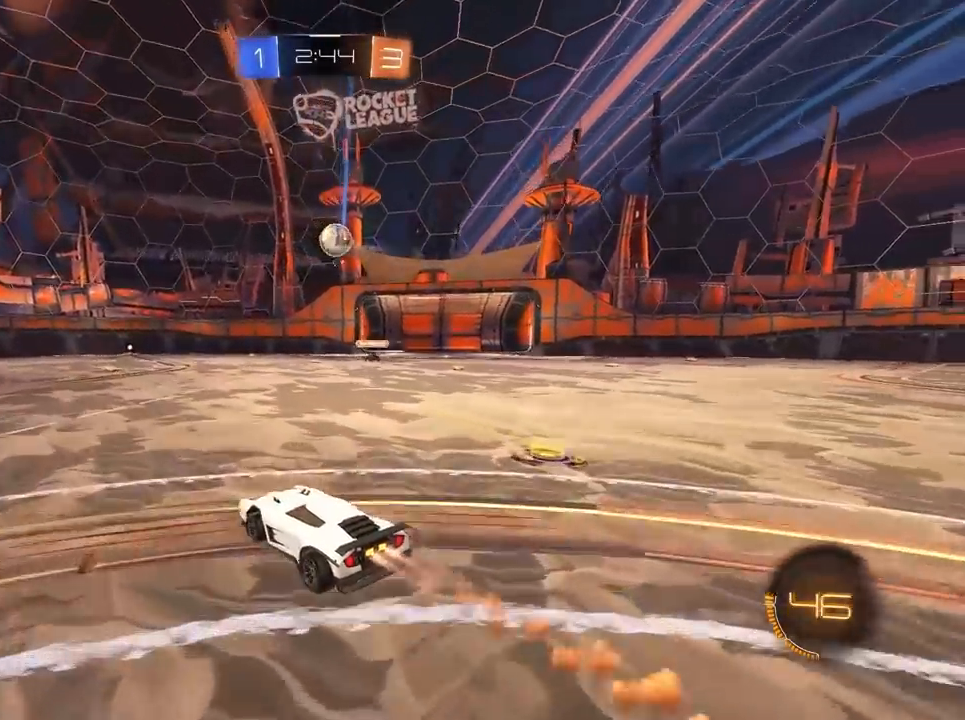
{"keys": ["w"], "mouse": ["left"], "mouse_move": "still", "events": [[117, "d", "down"], [250, "d", "up"]]}
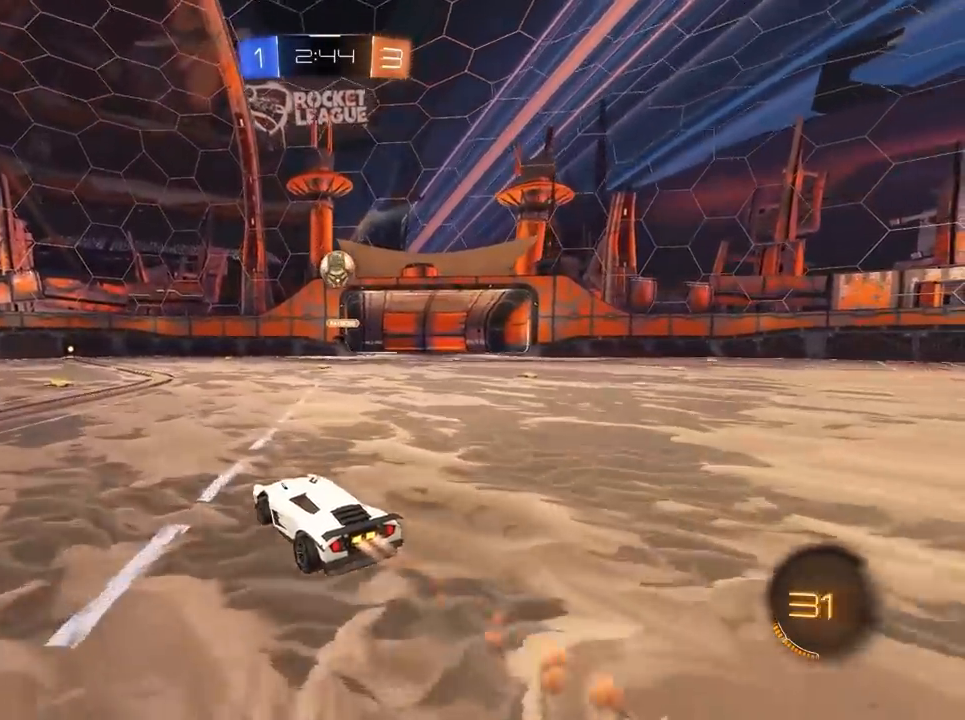
{"keys": [], "mouse": [], "mouse_move": "still", "events": [[217, "d", "down"], [217, "mouse_left", "up"], [467, "d", "up"], [467, "w", "up"]]}
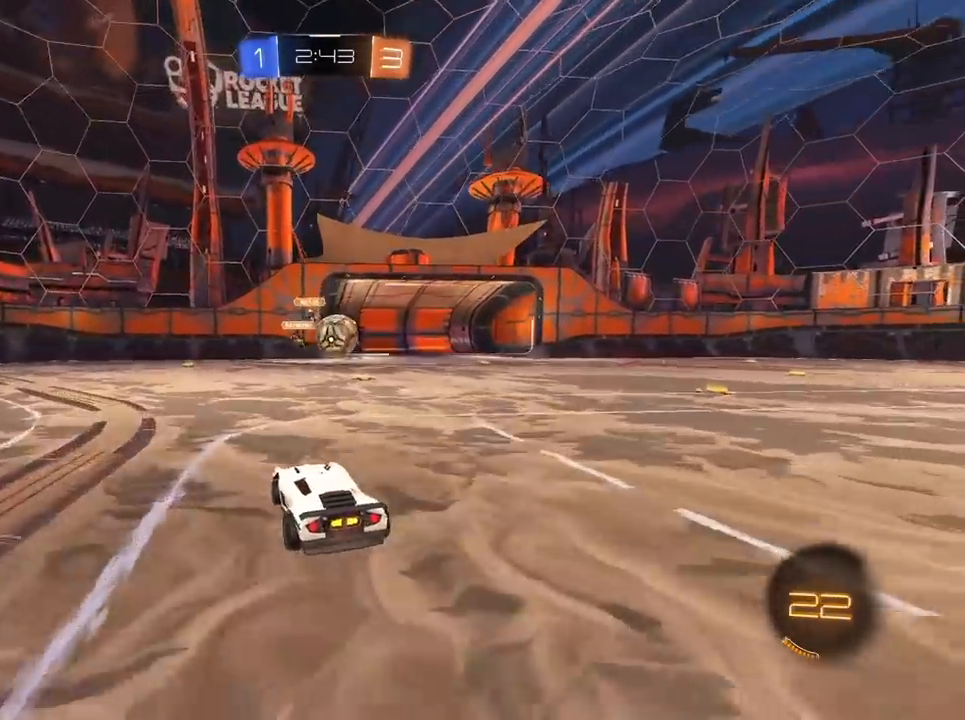
{"keys": [], "mouse": ["left", "right"], "mouse_move": "still", "events": [[50, "d", "down"], [50, "mouse_left", "down"], [50, "mouse_right", "down"], [50, "s", "down"], [233, "d", "up"], [333, "s", "up"]]}
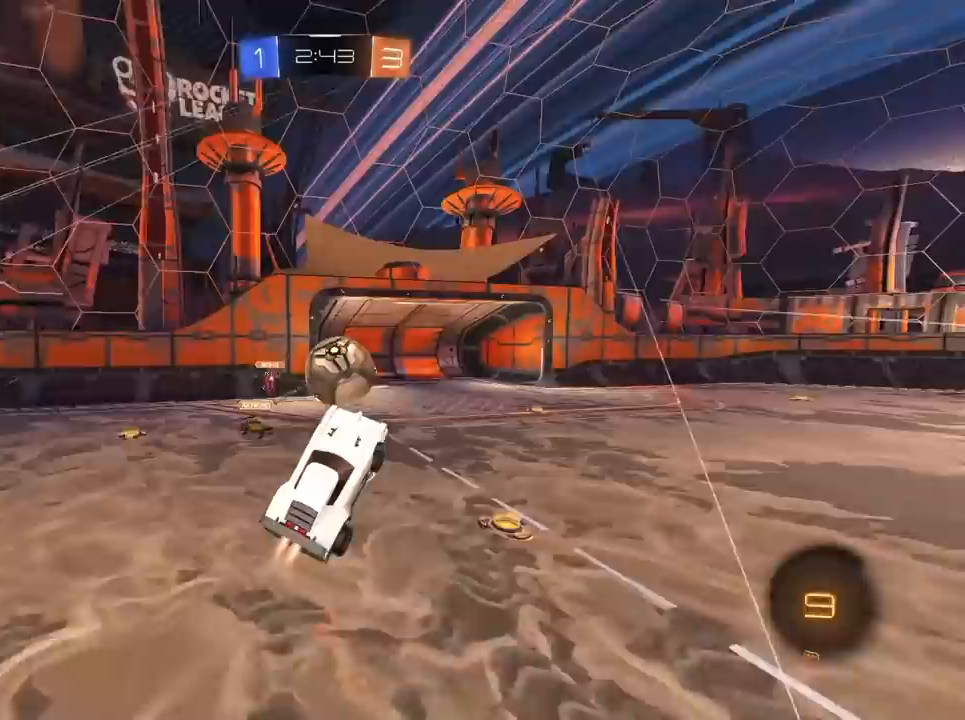
{"keys": [], "mouse": [], "mouse_move": "still", "events": [[17, "w", "down"], [117, "mouse_left", "up"], [117, "mouse_right", "up"], [167, "d", "down"], [217, "mouse_left", "down"], [217, "mouse_right", "down"], [350, "mouse_left", "up"], [350, "mouse_right", "up"], [450, "d", "up"], [483, "w", "up"]]}
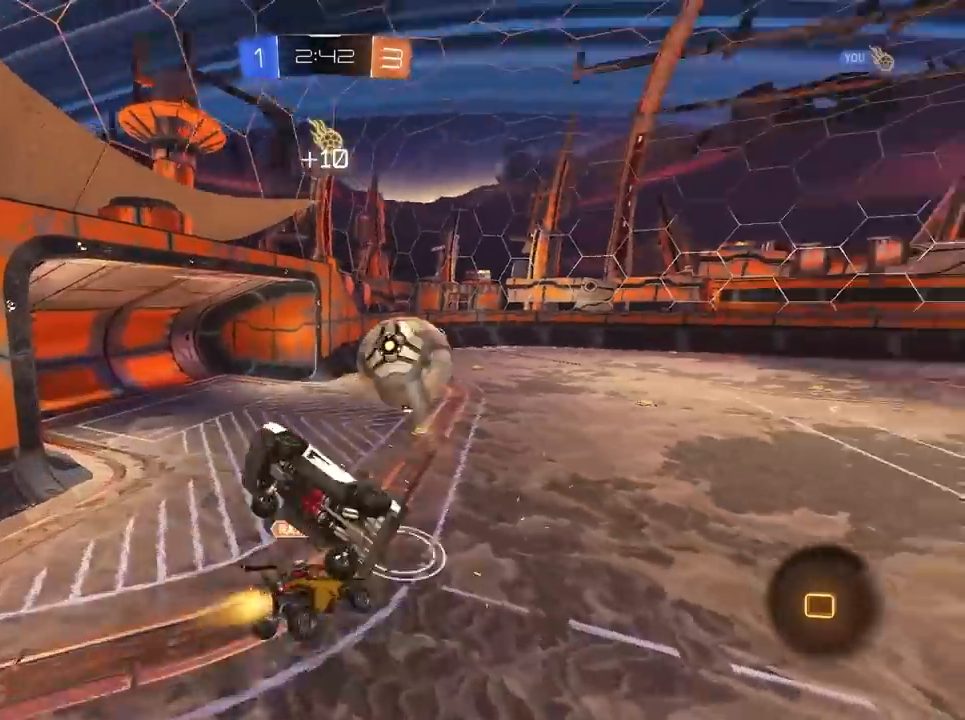
{"keys": ["d", "w"], "mouse": [], "mouse_move": "still", "events": [[267, "w", "down"], [317, "d", "down"]]}
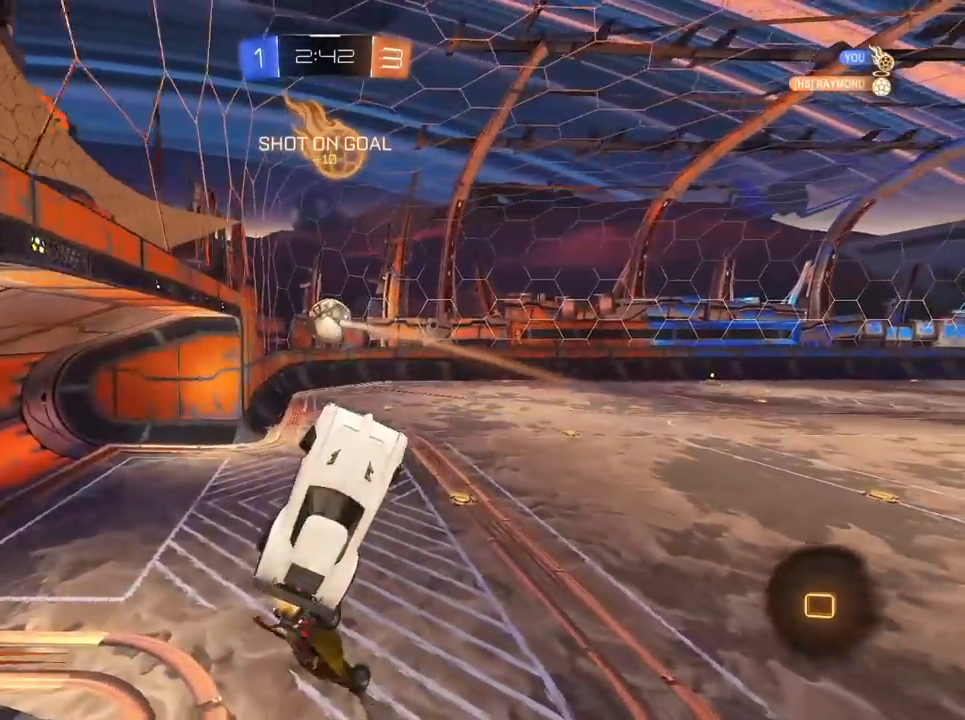
{"keys": ["a"], "mouse": [], "mouse_move": "still", "events": [[333, "d", "up"], [383, "w", "up"], [433, "a", "down"]]}
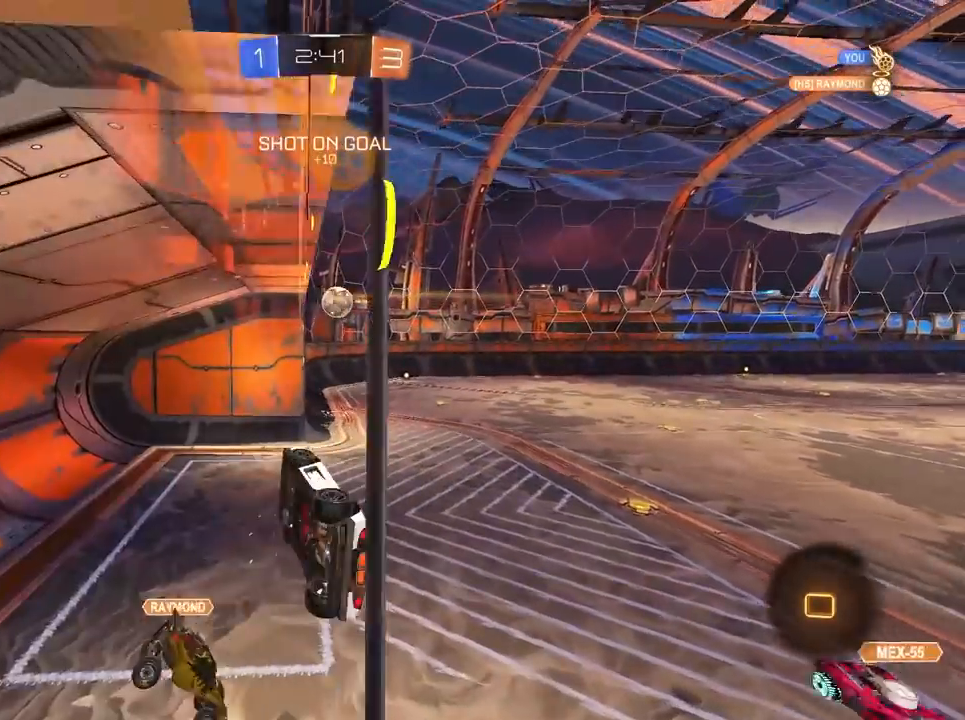
{"keys": ["d", "w"], "mouse": [], "mouse_move": "still", "events": [[167, "s", "down"], [250, "d", "down"], [300, "s", "up"], [400, "a", "up"], [483, "w", "down"]]}
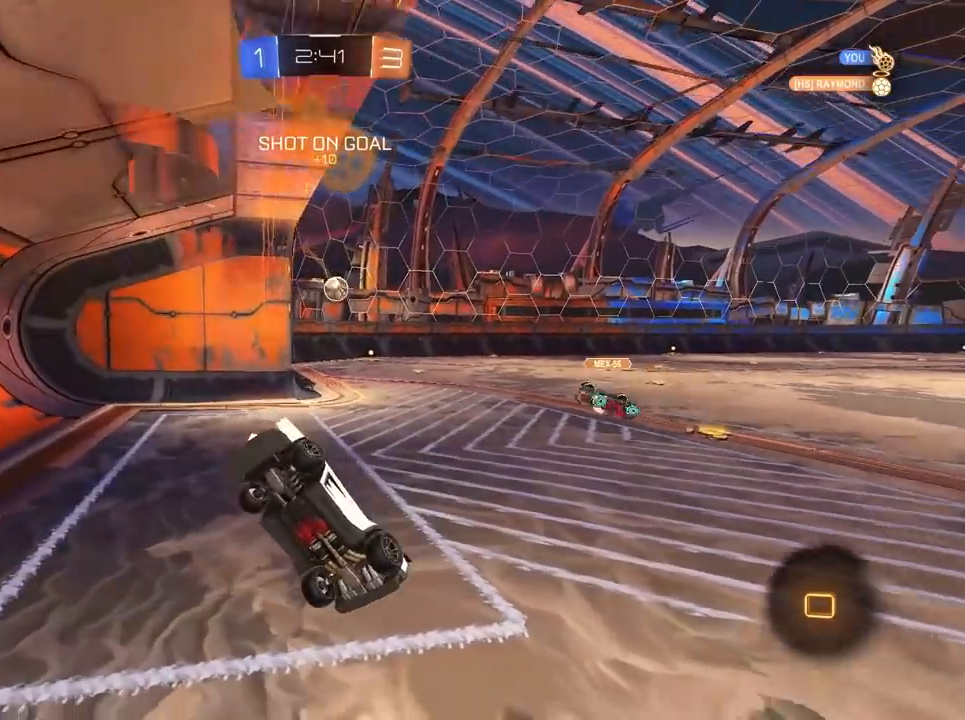
{"keys": ["d", "w"], "mouse": [], "mouse_move": "still", "events": []}
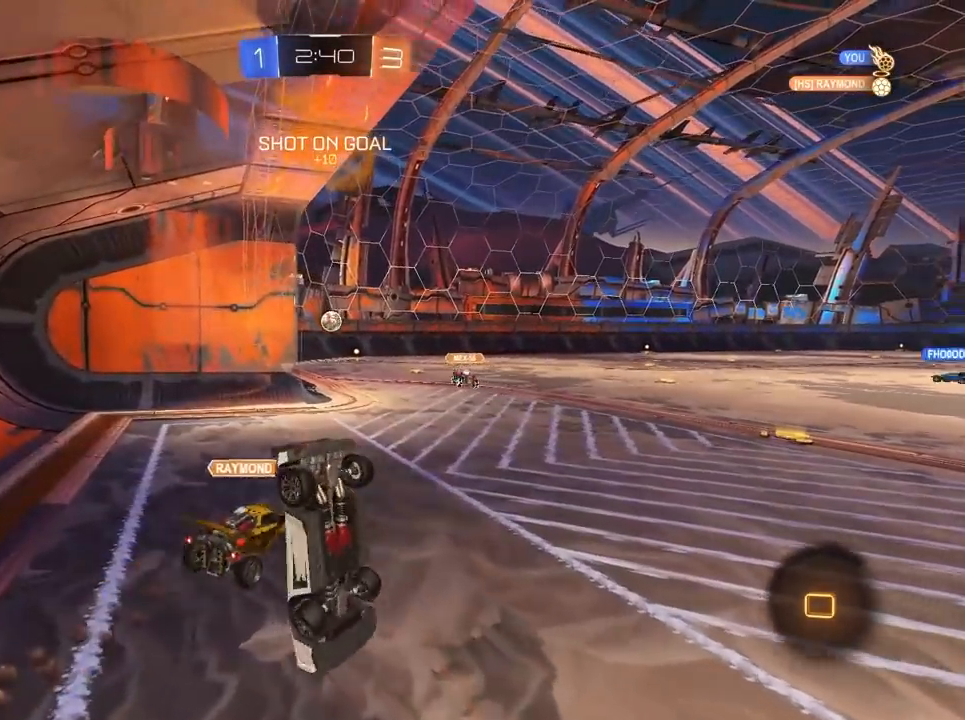
{"keys": ["a", "d", "w"], "mouse": [], "mouse_move": "still", "events": [[383, "a", "down"]]}
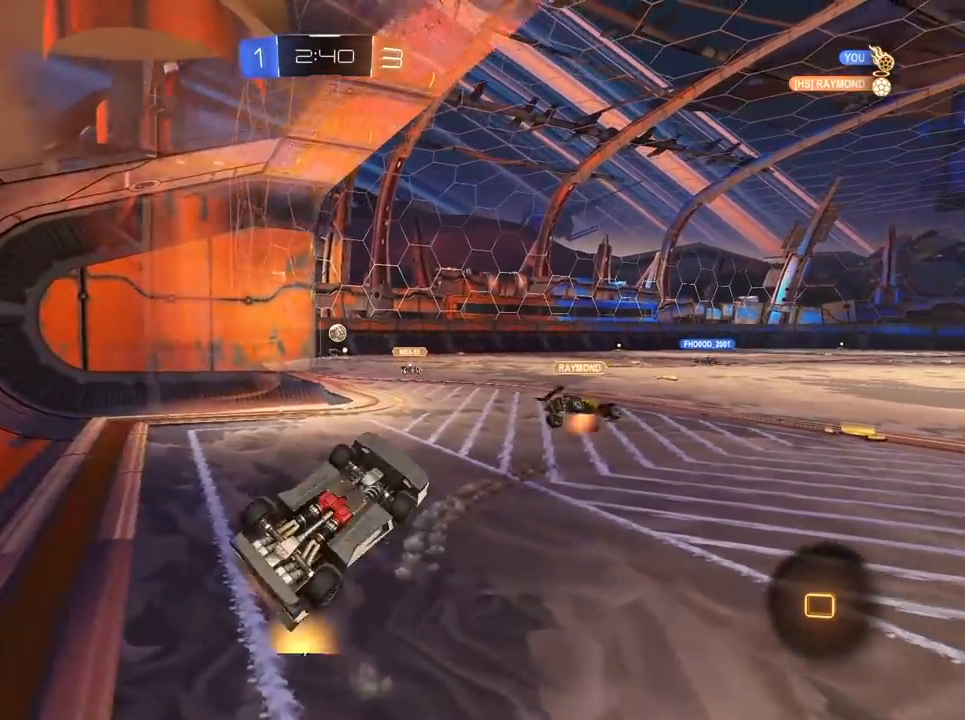
{"keys": ["a", "w"], "mouse": [], "mouse_move": "still", "events": [[17, "d", "up"]]}
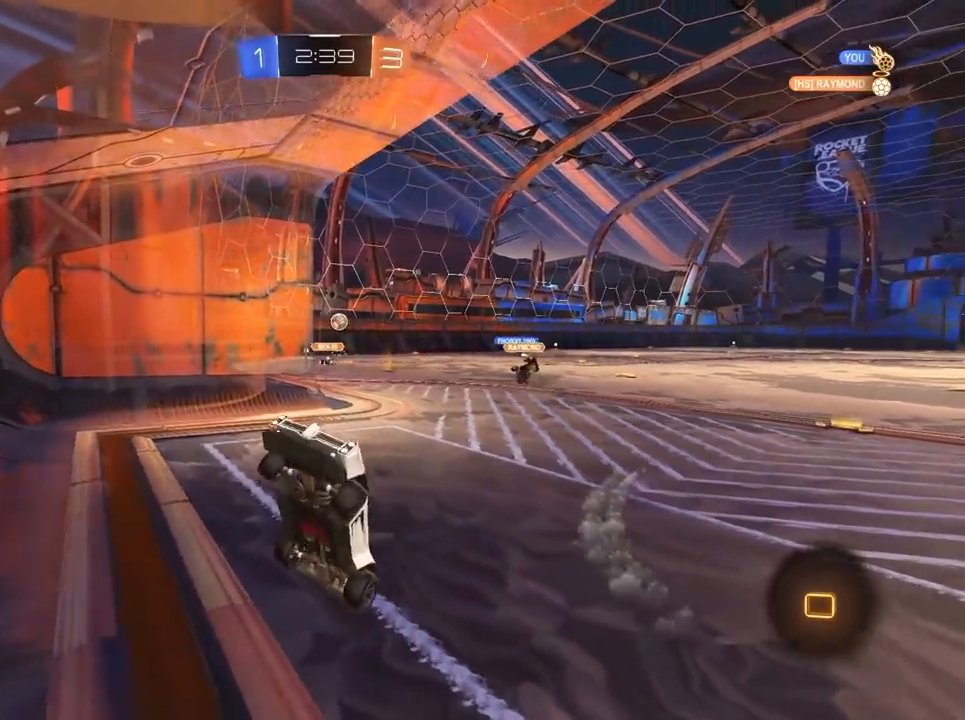
{"keys": ["d", "w"], "mouse": [], "mouse_move": "still", "events": [[83, "d", "down"], [133, "a", "up"]]}
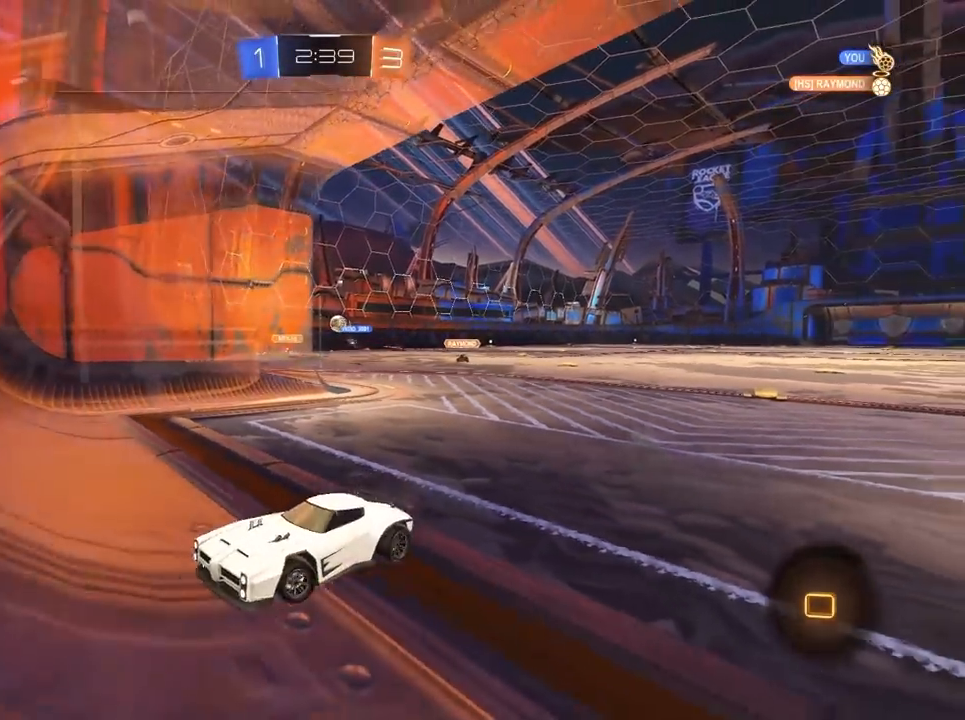
{"keys": ["d", "w"], "mouse": [], "mouse_move": "still", "events": []}